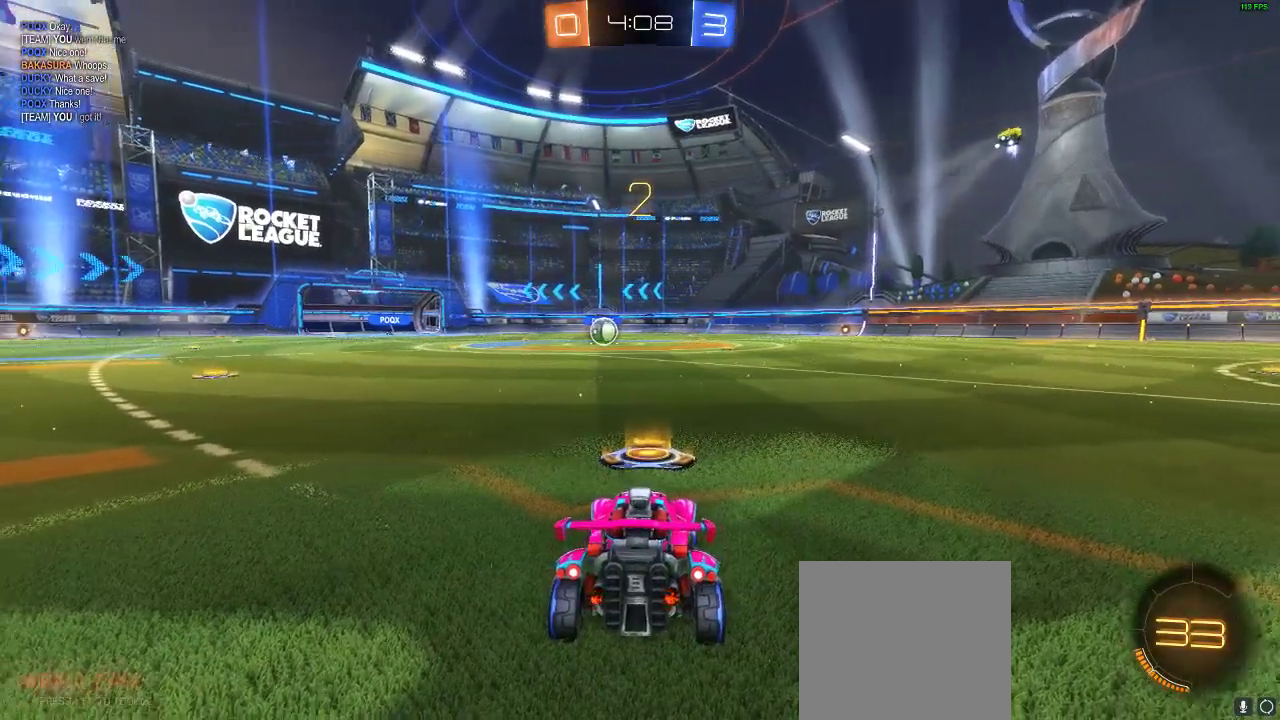
Gameplay with a controller (Xbox layout); each line is a JSON object with the inputs held at the frame after it. "events" lists button and stick changes between this image and that frame as [ms after this image, input, new state], when the widget could be followed in between. Not read: R3.
{"buttons": ["R2"], "left_stick": "center", "right_stick": "center", "events": [[17, "Y", "up"], [217, "B", "down"], [417, "B", "up"]]}
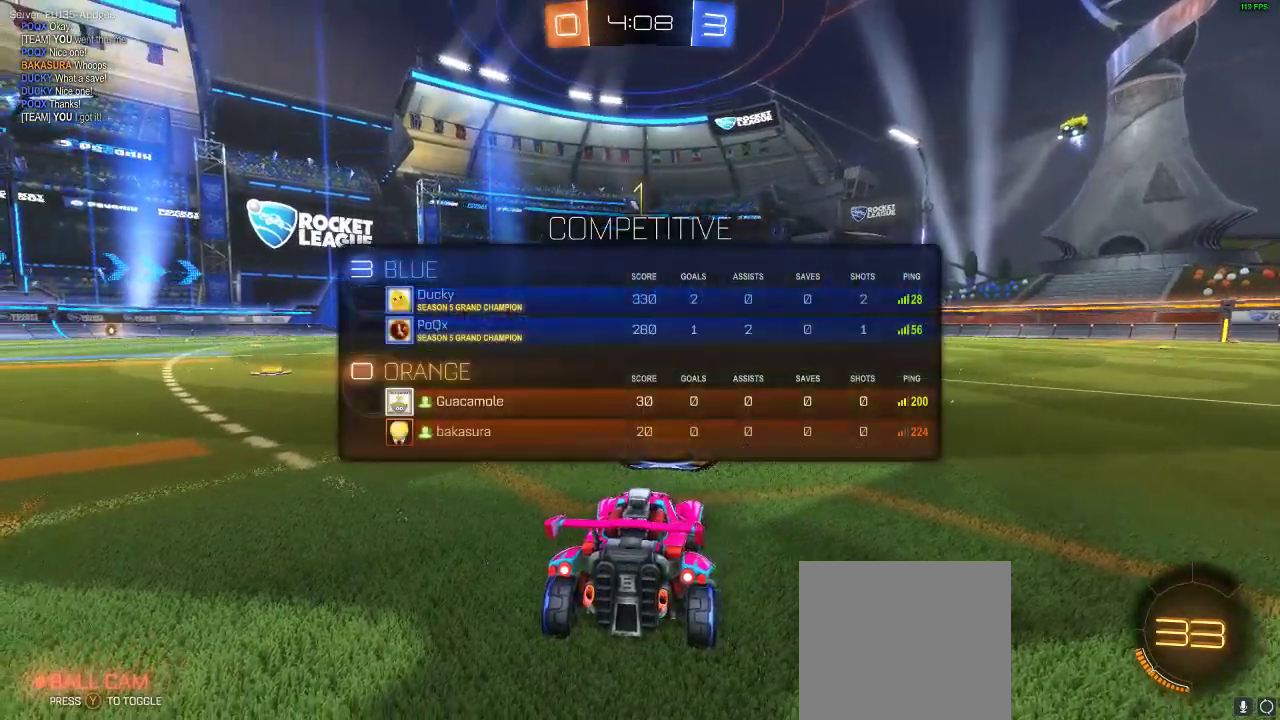
{"buttons": ["R1", "R2"], "left_stick": "center", "right_stick": "center", "events": [[83, "R1", "down"]]}
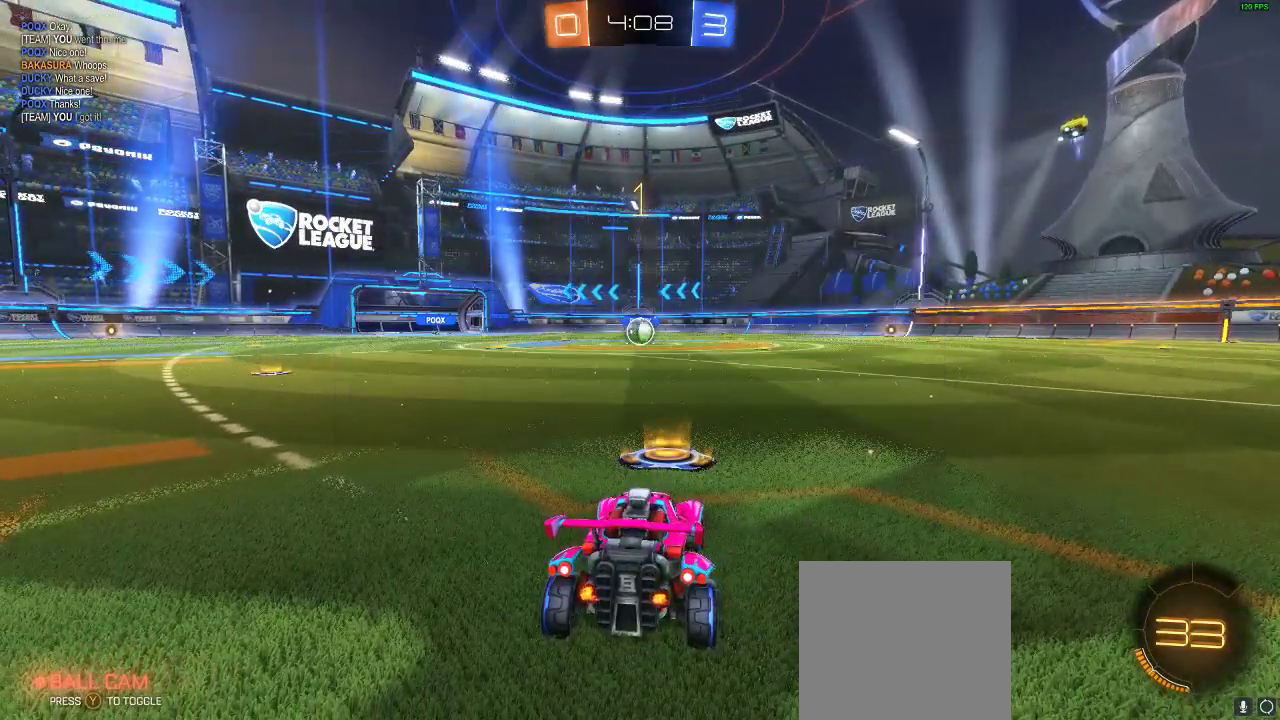
{"buttons": ["L1", "R1", "R2"], "left_stick": "up-right", "right_stick": "center", "events": [[100, "left_stick", "left"], [167, "left_stick", "center"], [333, "L1", "down"], [383, "A", "down"], [383, "left_stick", "up-right"], [433, "A", "up"]]}
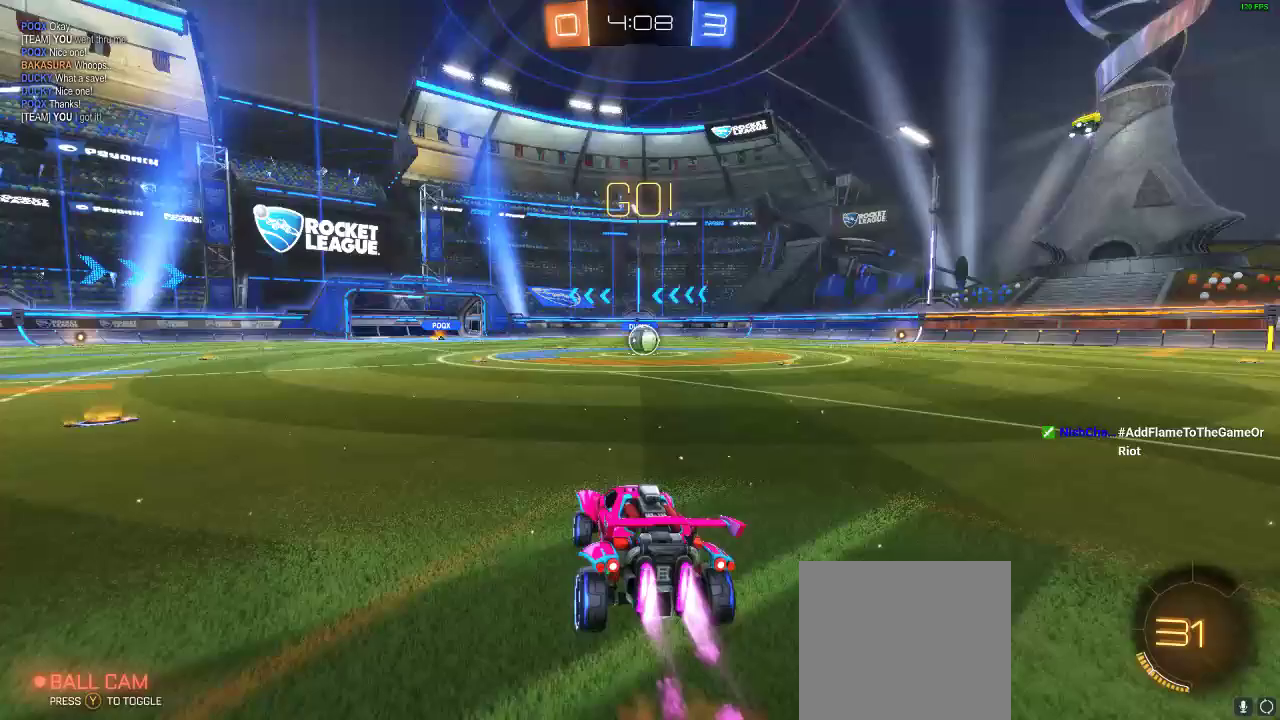
{"buttons": ["R2"], "left_stick": "center", "right_stick": "center", "events": [[17, "A", "down"], [50, "L1", "up"], [83, "A", "up"], [83, "left_stick", "center"], [167, "Y", "down"], [233, "R1", "up"], [267, "Y", "up"]]}
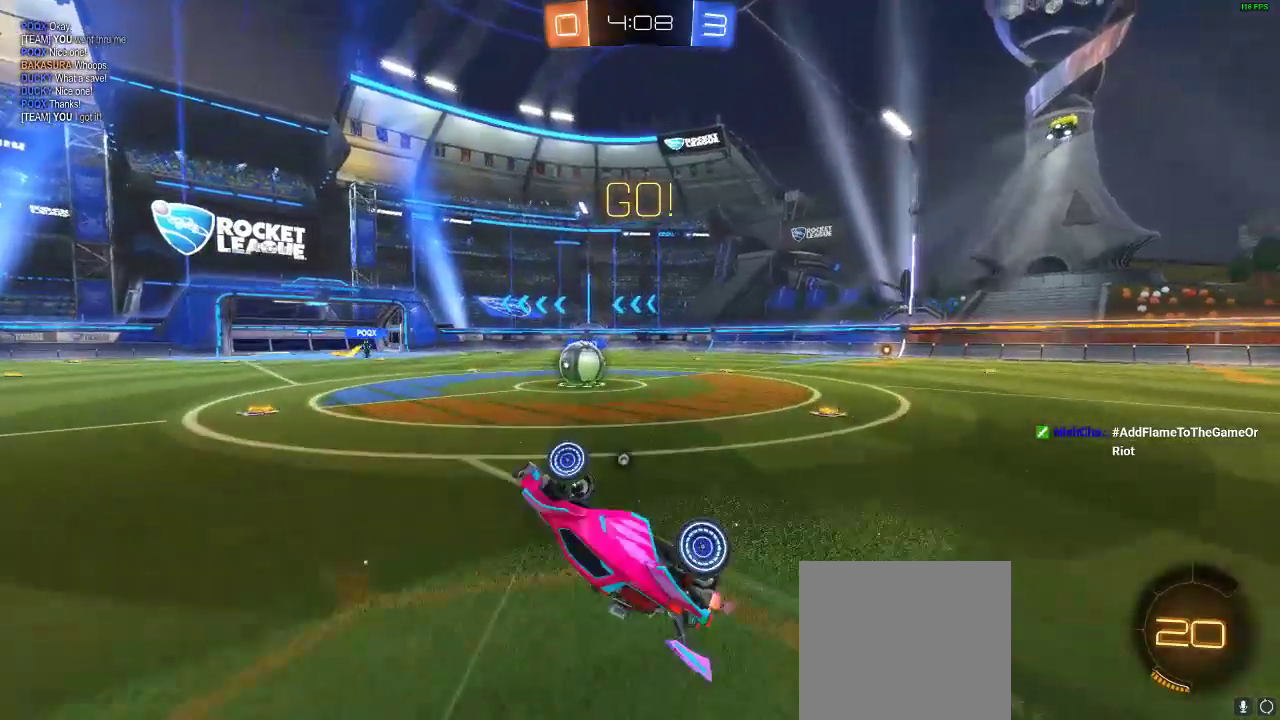
{"buttons": ["R2"], "left_stick": "left", "right_stick": "center", "events": [[333, "left_stick", "left"]]}
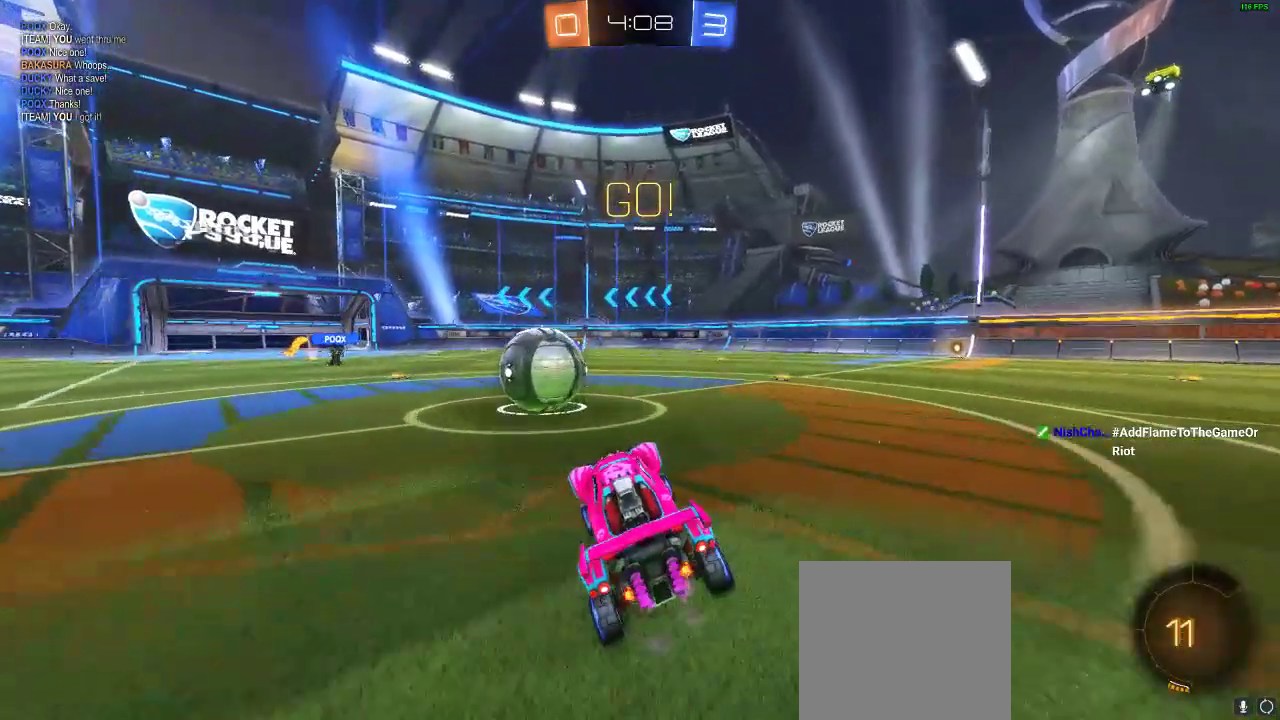
{"buttons": ["R2"], "left_stick": "center", "right_stick": "center", "events": [[17, "R1", "down"], [217, "A", "down"], [217, "L1", "down"], [267, "A", "up"], [333, "A", "down"], [417, "L1", "up"], [483, "A", "up"], [483, "R1", "up"], [483, "left_stick", "center"]]}
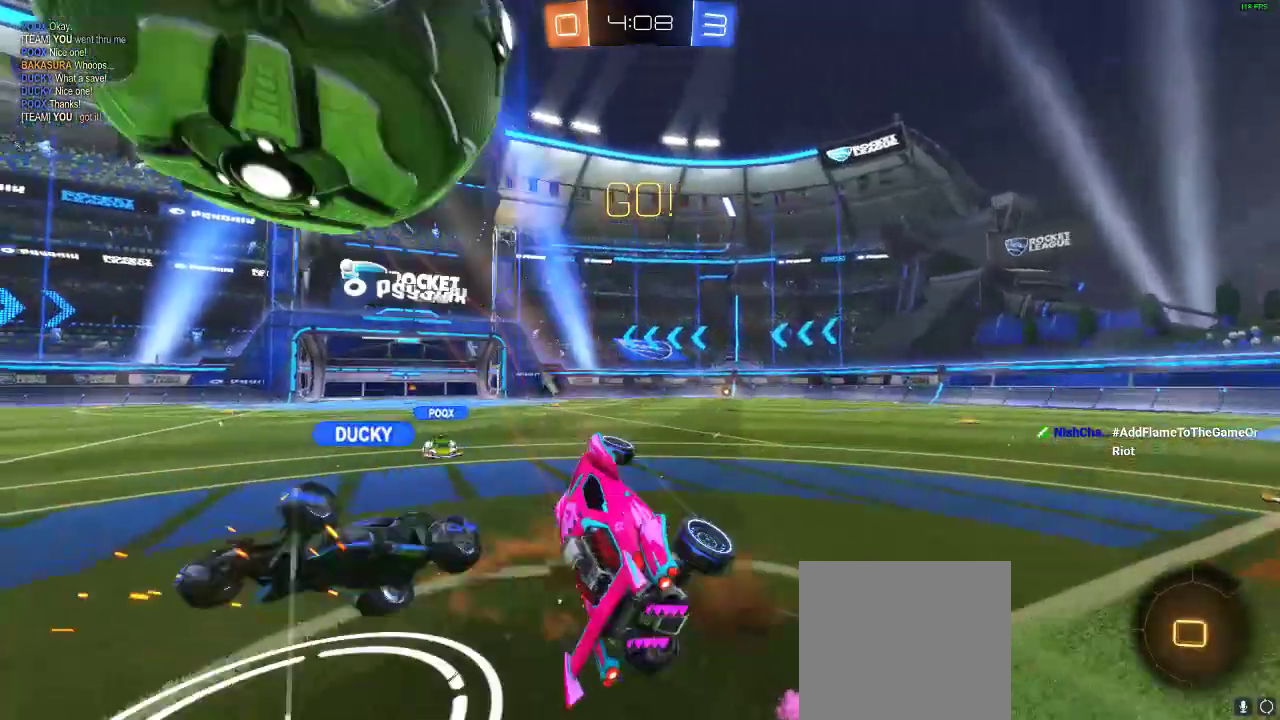
{"buttons": ["R2"], "left_stick": "center", "right_stick": "center", "events": [[267, "Y", "down"], [383, "Y", "up"]]}
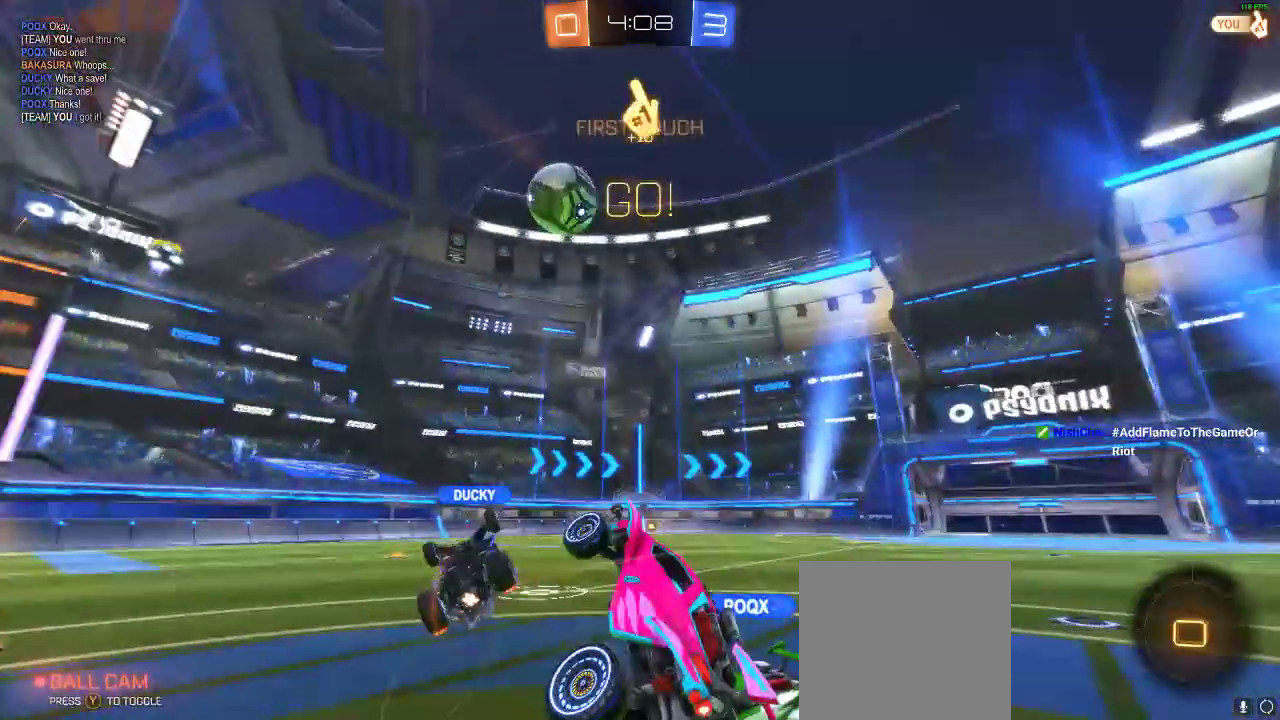
{"buttons": ["R2"], "left_stick": "center", "right_stick": "center"}
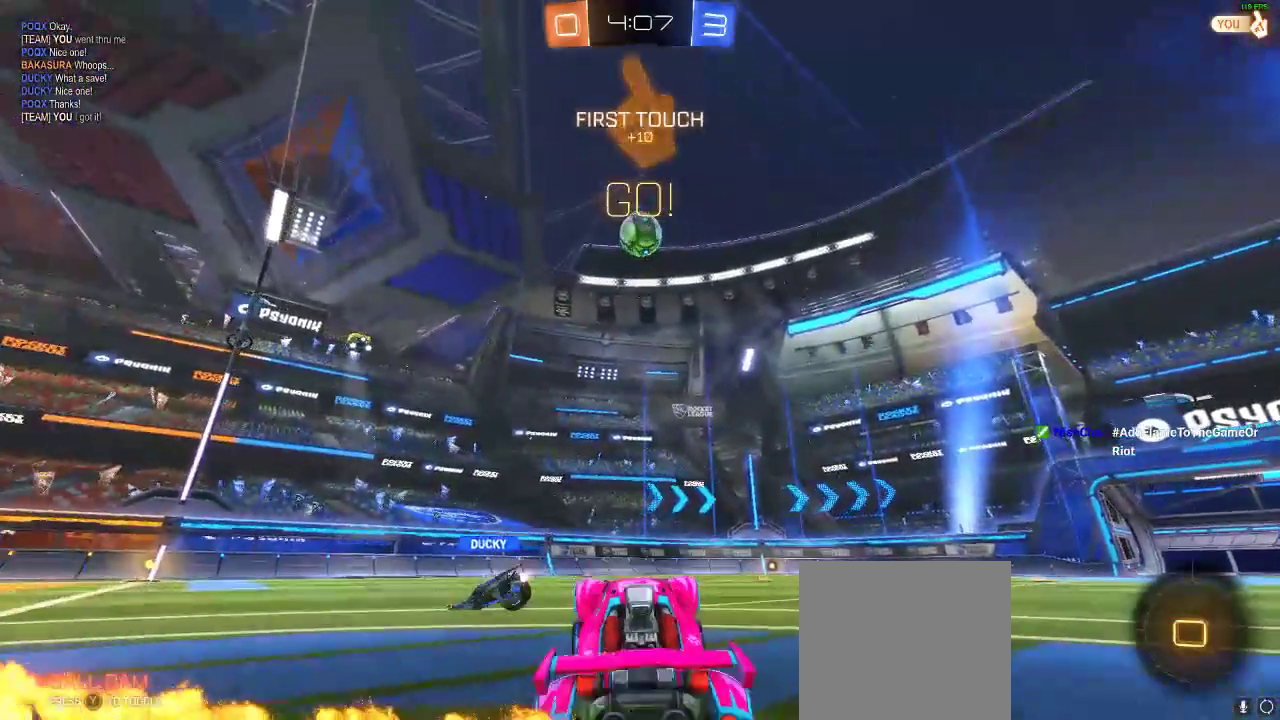
{"buttons": ["Y", "R2"], "left_stick": "right", "right_stick": "center", "events": [[33, "Y", "down"], [67, "left_stick", "right"], [100, "Y", "up"], [433, "Y", "down"]]}
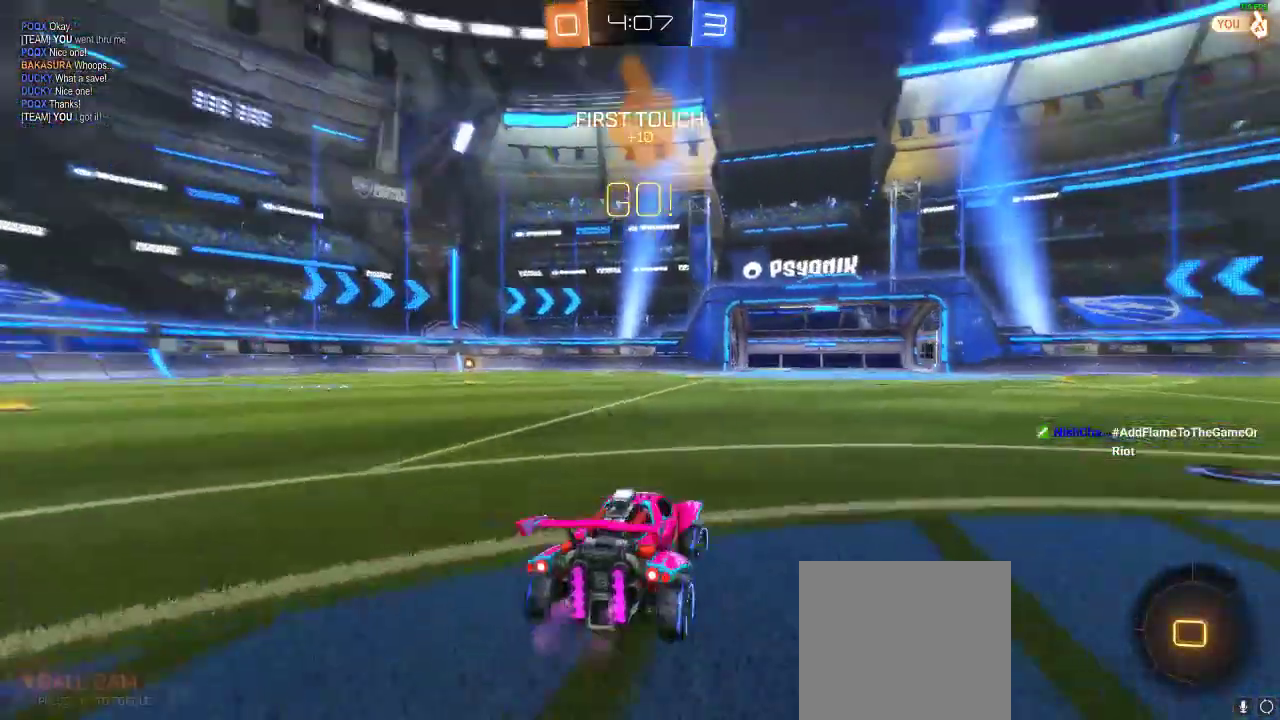
{"buttons": ["R2"], "left_stick": "right", "right_stick": "center", "events": [[83, "Y", "up"]]}
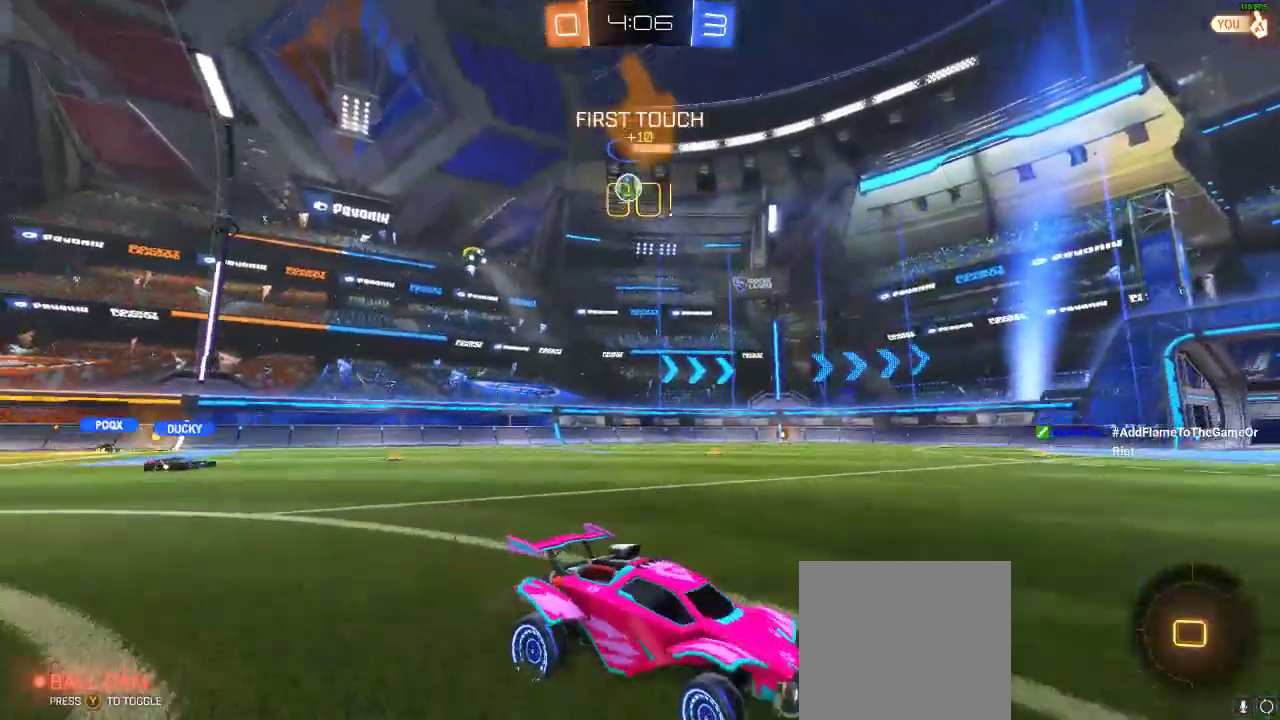
{"buttons": ["L1", "R2"], "left_stick": "up", "right_stick": "center", "events": [[300, "left_stick", "center"], [333, "A", "down"], [367, "left_stick", "up"], [433, "A", "up"], [433, "L1", "down"]]}
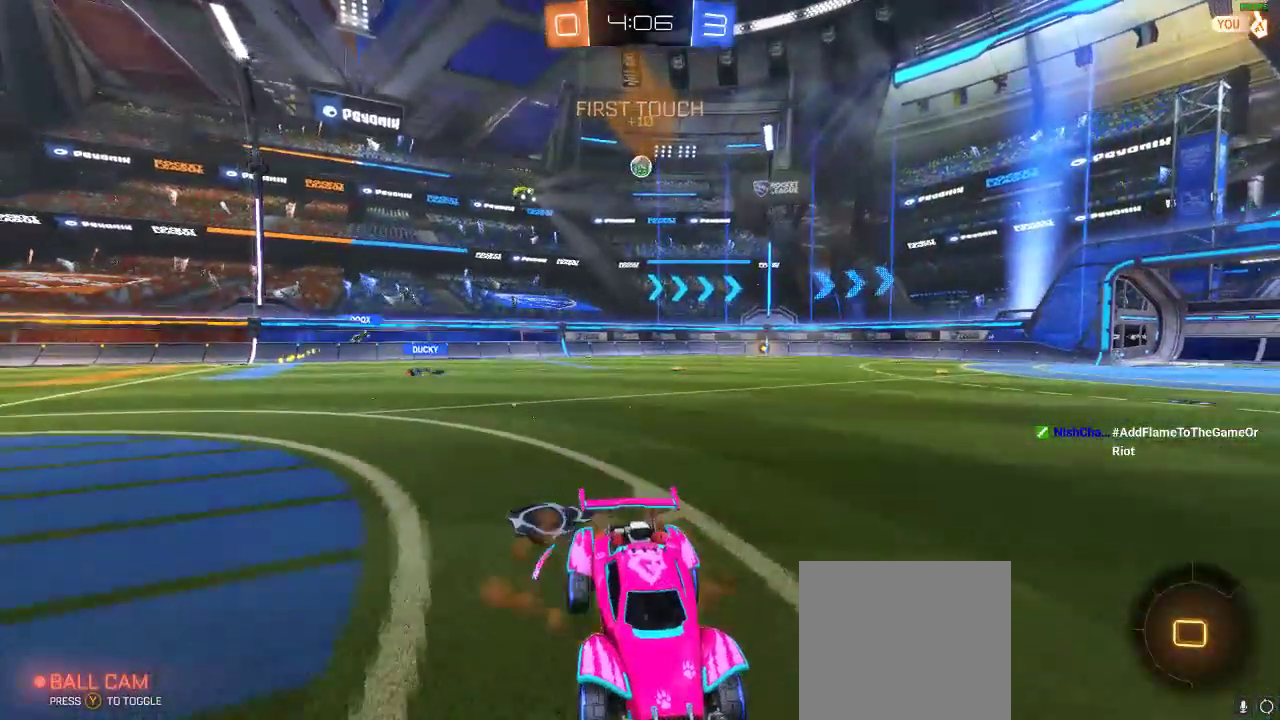
{"buttons": ["R2"], "left_stick": "center", "right_stick": "center", "events": [[17, "A", "down"], [50, "L1", "up"], [83, "A", "up"], [83, "left_stick", "center"], [267, "Y", "down"], [333, "Y", "up"]]}
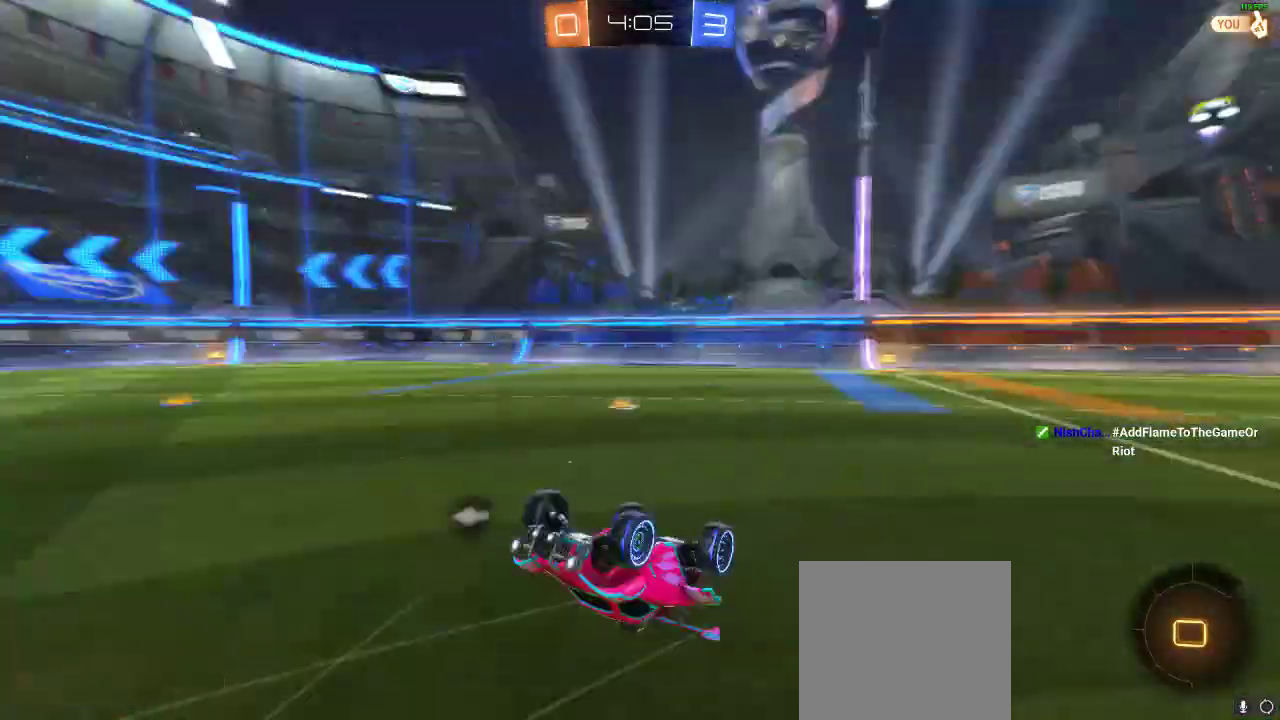
{"buttons": ["R1", "R2"], "left_stick": "center", "right_stick": "center", "events": [[483, "R1", "down"]]}
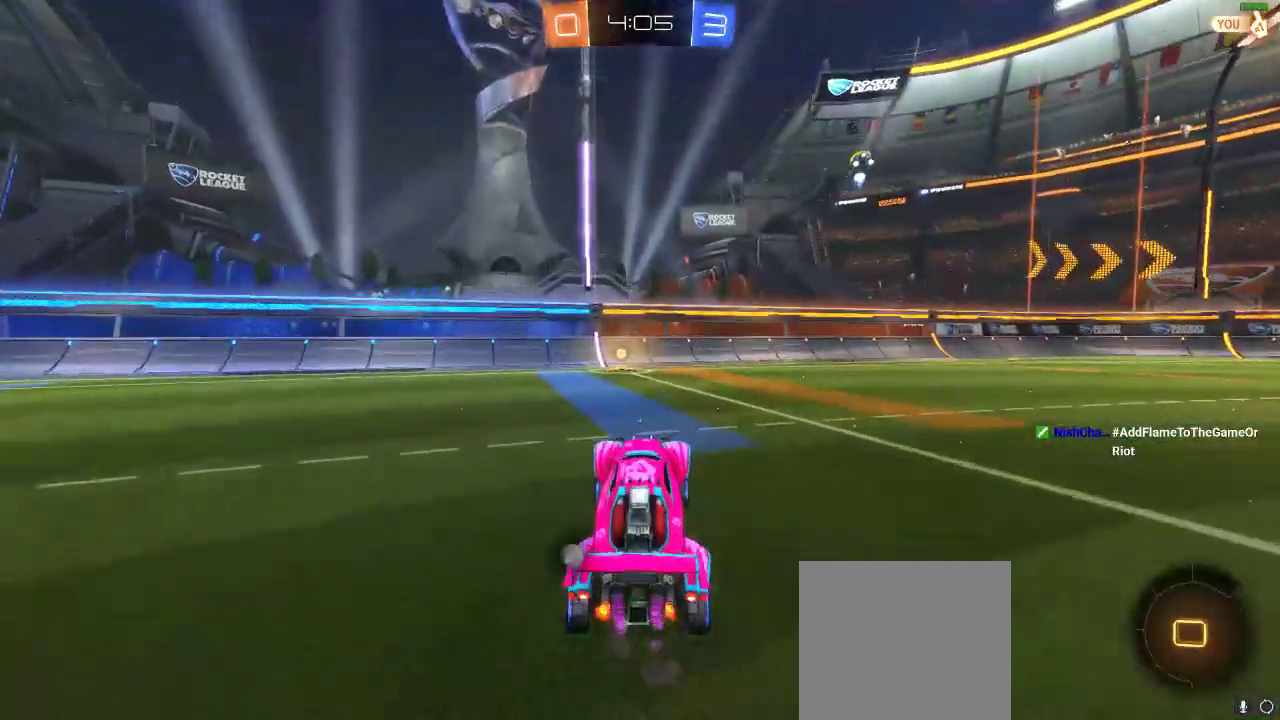
{"buttons": ["Y", "R2"], "left_stick": "right", "right_stick": "center", "events": [[100, "left_stick", "left"], [217, "left_stick", "center"], [433, "R1", "up"], [433, "Y", "down"], [500, "left_stick", "right"]]}
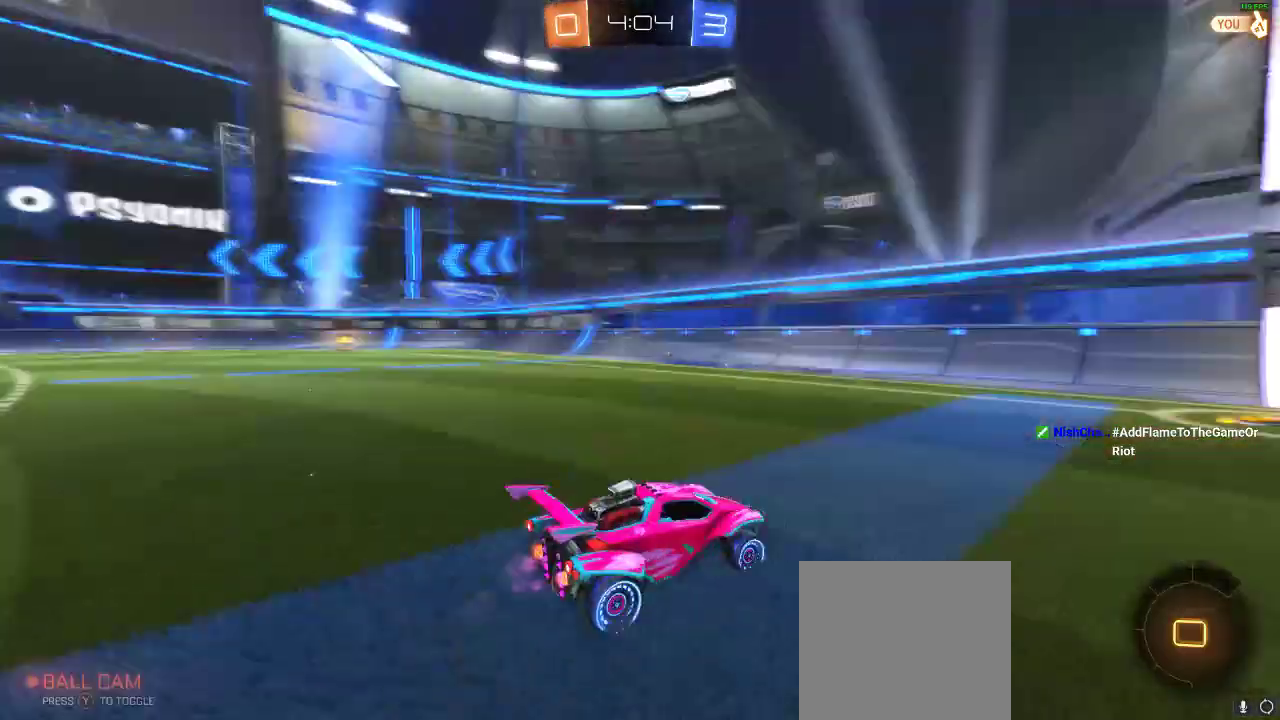
{"buttons": ["R2"], "left_stick": "right", "right_stick": "center", "events": [[33, "Y", "up"], [133, "left_stick", "center"], [183, "left_stick", "right"], [267, "X", "down"], [383, "X", "up"]]}
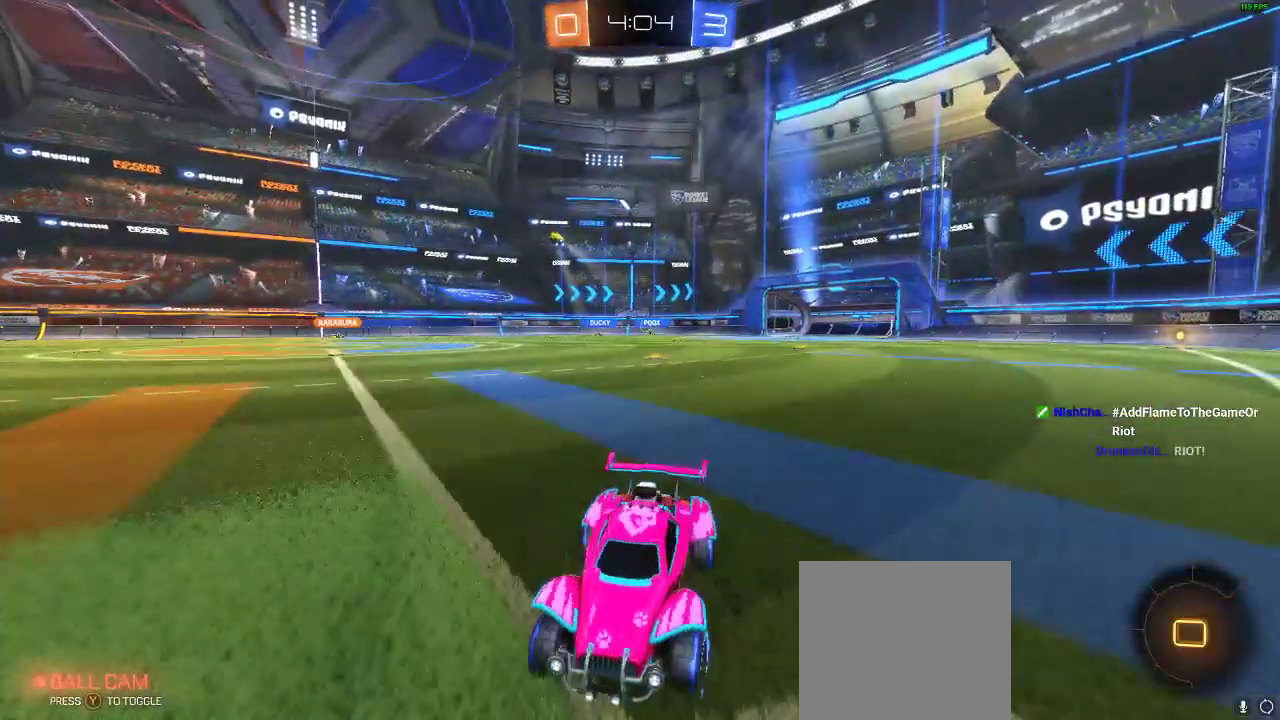
{"buttons": ["R1", "R2"], "left_stick": "right", "right_stick": "center", "events": [[267, "X", "down"], [333, "X", "up"], [417, "R1", "down"]]}
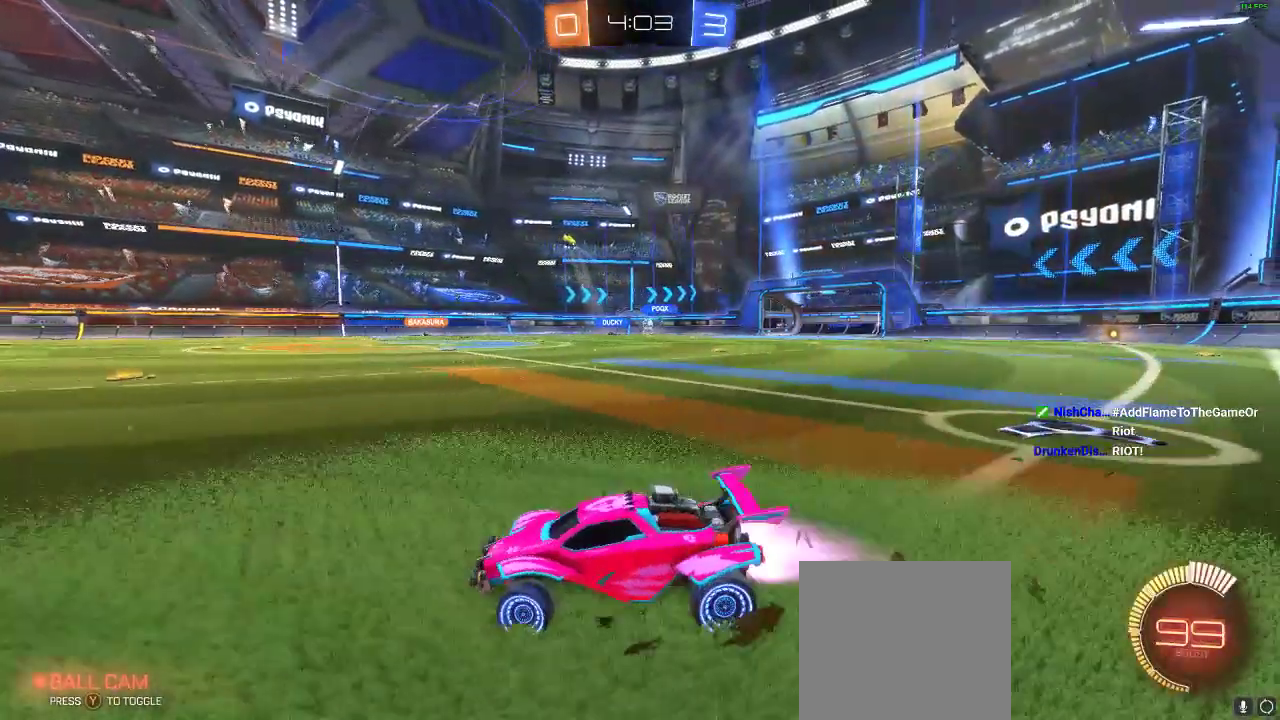
{"buttons": ["R1", "R2"], "left_stick": "right", "right_stick": "center", "events": [[283, "left_stick", "center"], [417, "left_stick", "right"]]}
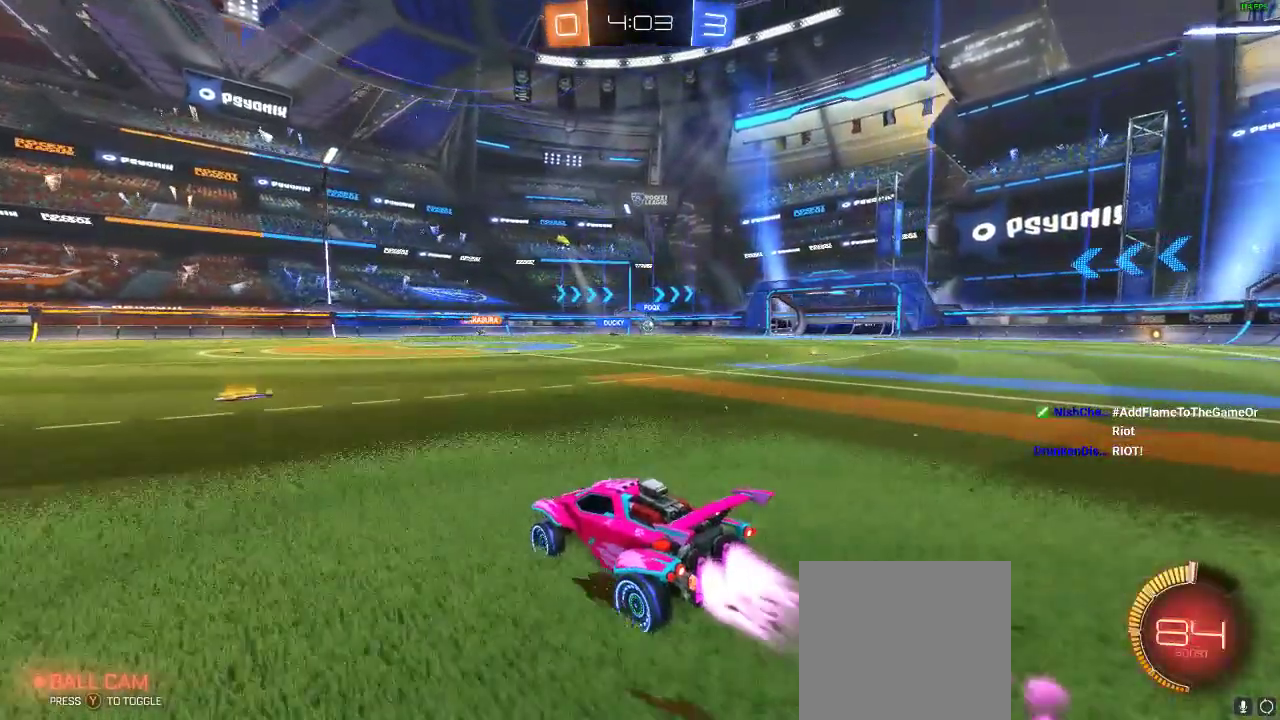
{"buttons": ["R2"], "left_stick": "center", "right_stick": "center", "events": [[133, "left_stick", "center"], [433, "R1", "up"]]}
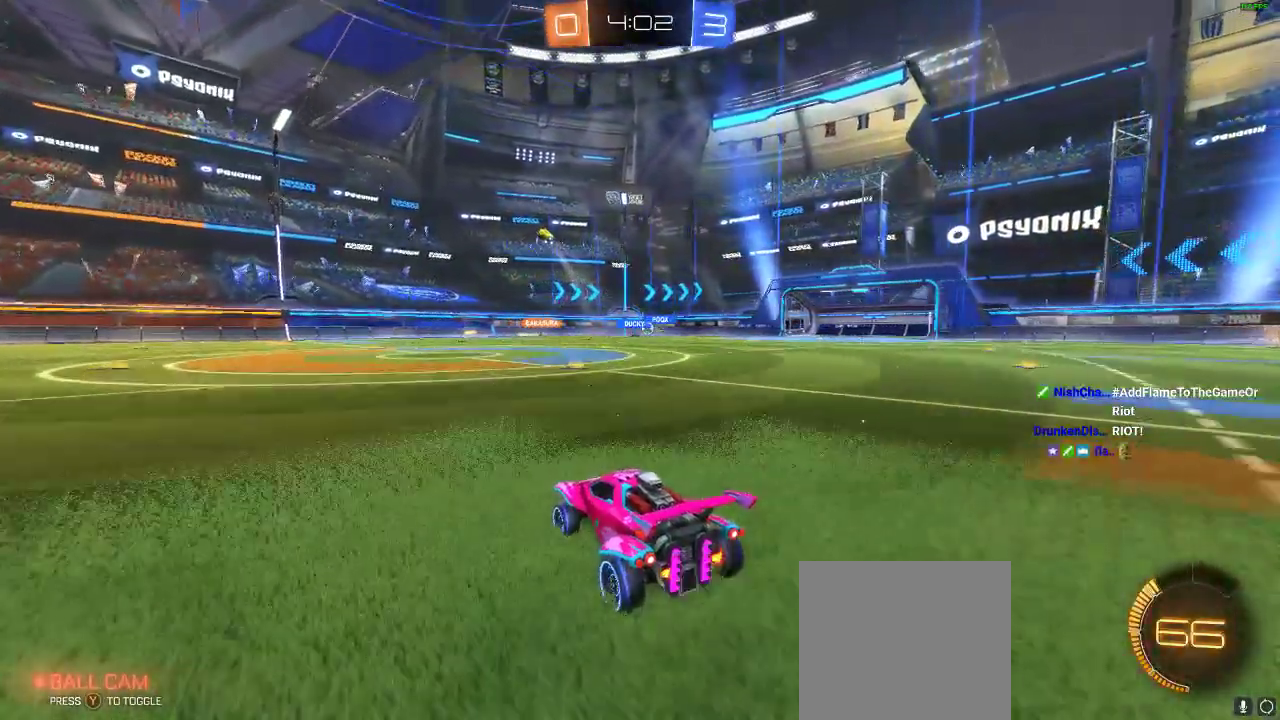
{"buttons": ["R2"], "left_stick": "center", "right_stick": "center", "events": []}
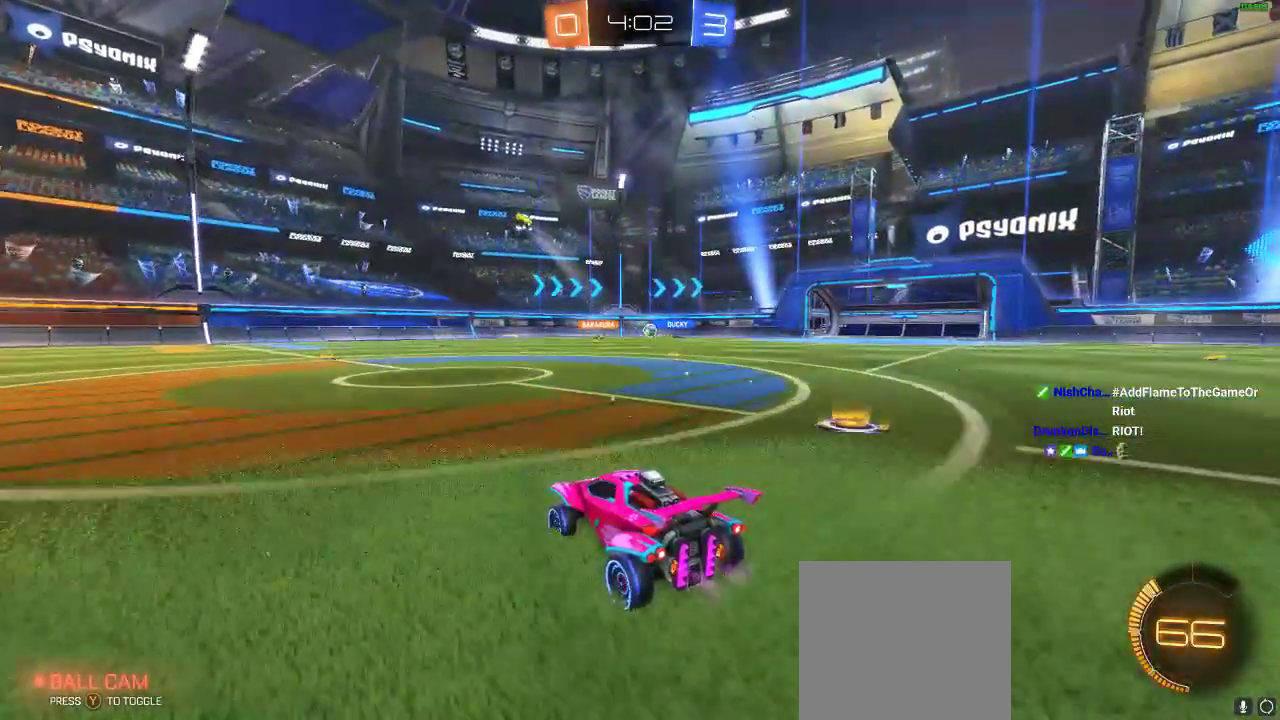
{"buttons": ["R2"], "left_stick": "center", "right_stick": "center", "events": [[250, "left_stick", "right"], [500, "left_stick", "center"]]}
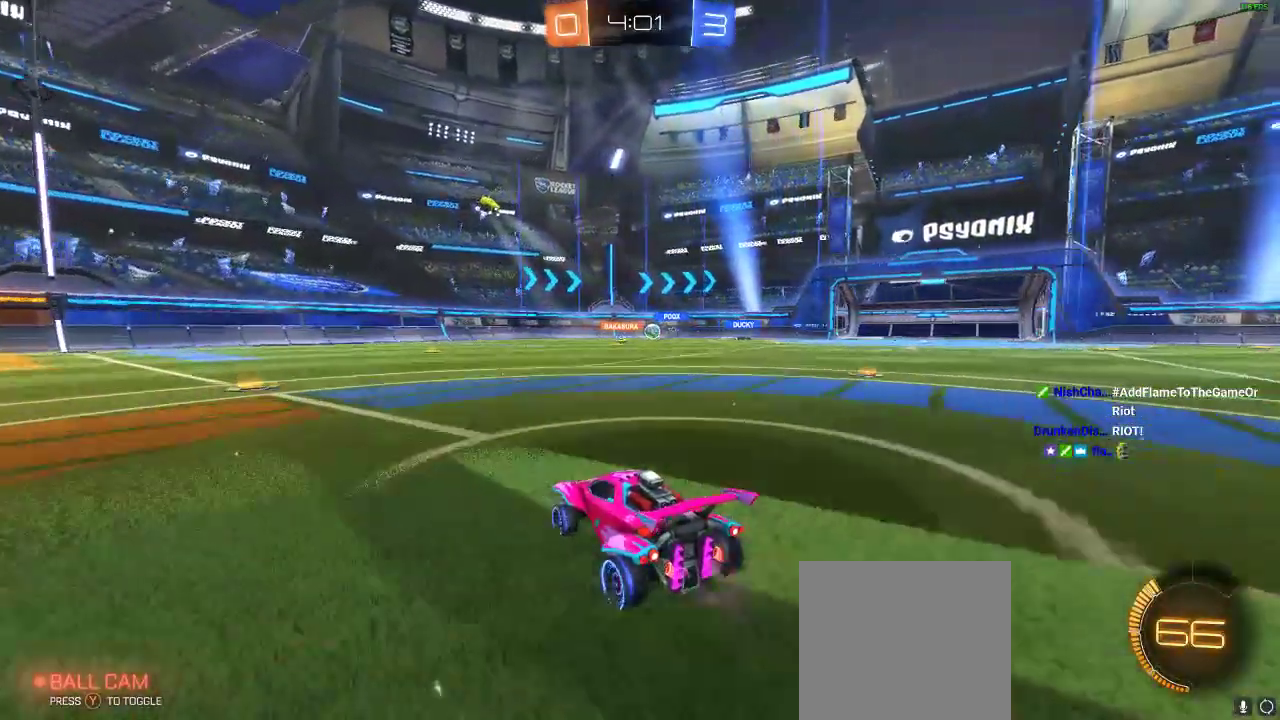
{"buttons": [], "left_stick": "left", "right_stick": "center", "events": [[283, "R2", "up"], [450, "left_stick", "left"]]}
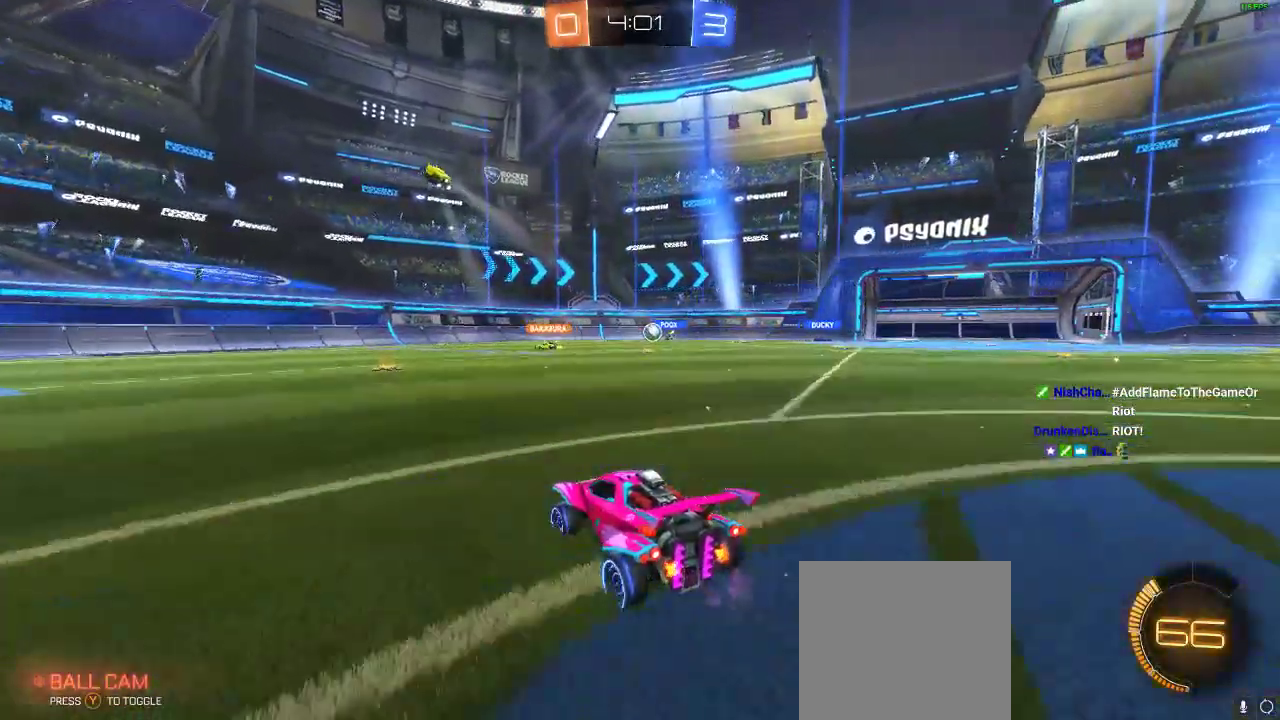
{"buttons": ["X"], "left_stick": "left", "right_stick": "center", "events": [[117, "left_stick", "center"], [417, "left_stick", "left"], [500, "X", "down"]]}
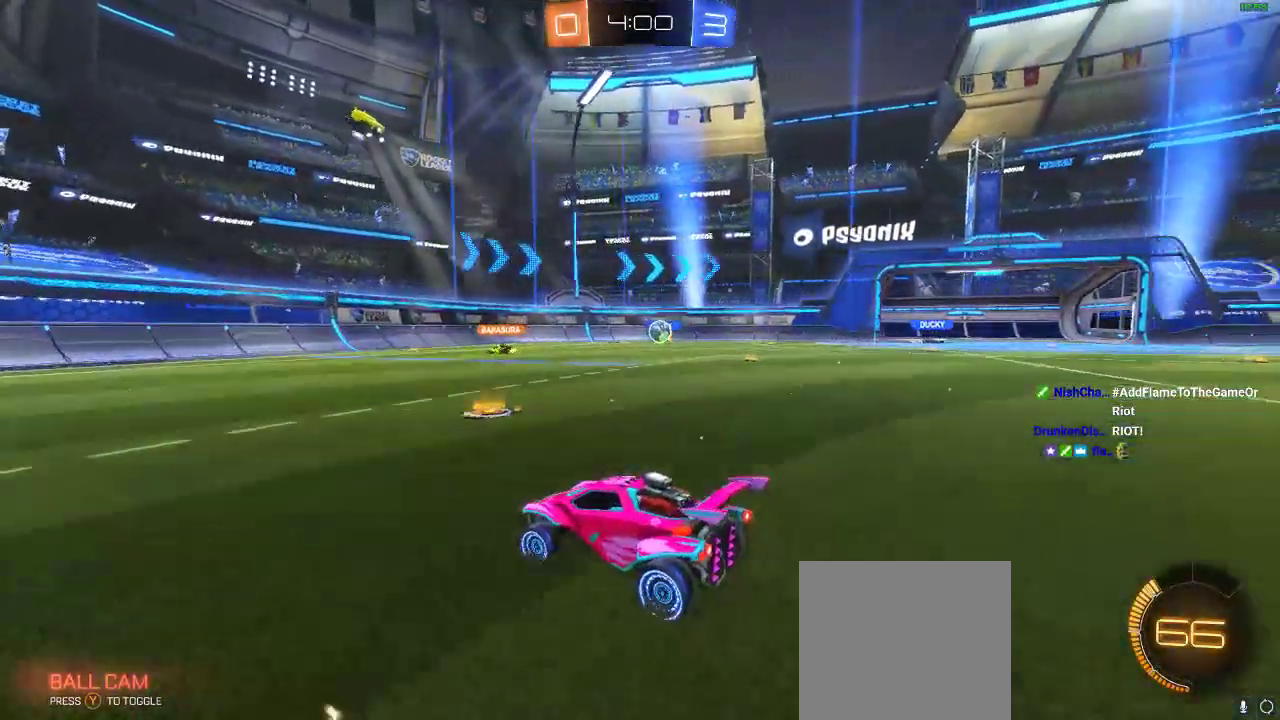
{"buttons": ["R2"], "left_stick": "left", "right_stick": "center", "events": [[167, "R2", "down"], [167, "X", "up"]]}
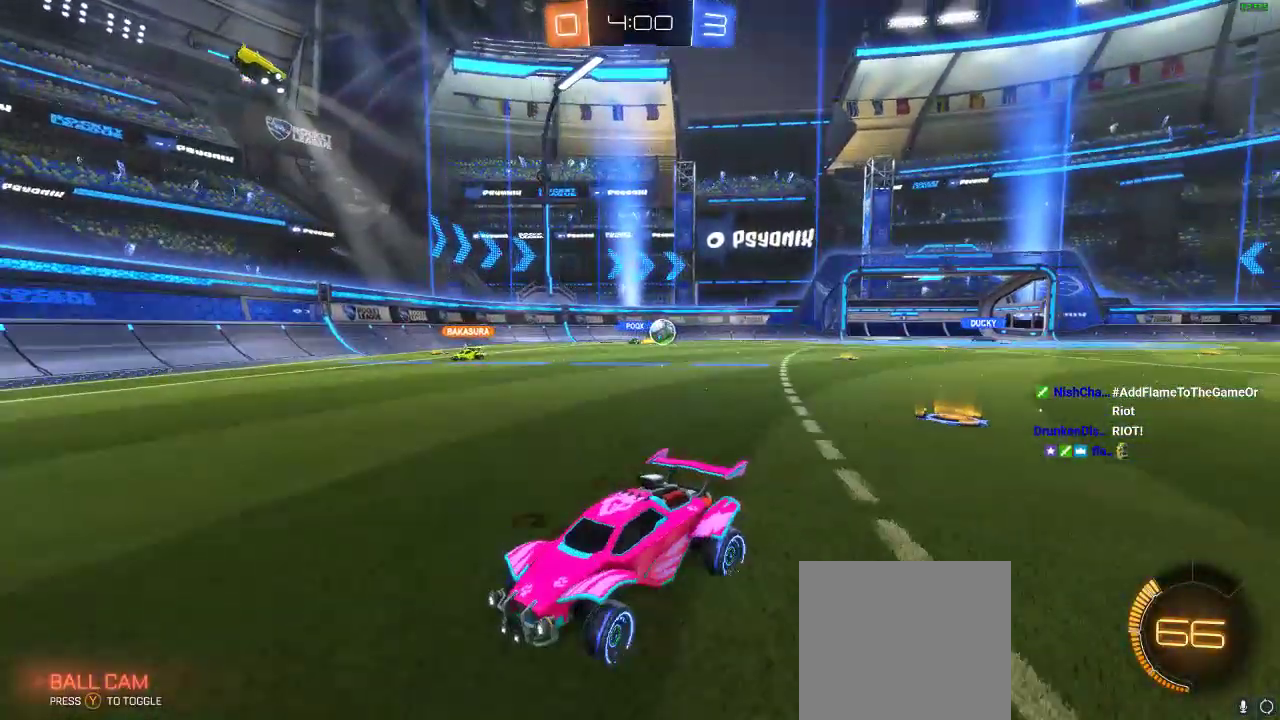
{"buttons": ["R2"], "left_stick": "left", "right_stick": "center", "events": [[100, "R2", "up"], [250, "X", "down"], [367, "R2", "down"], [367, "X", "up"]]}
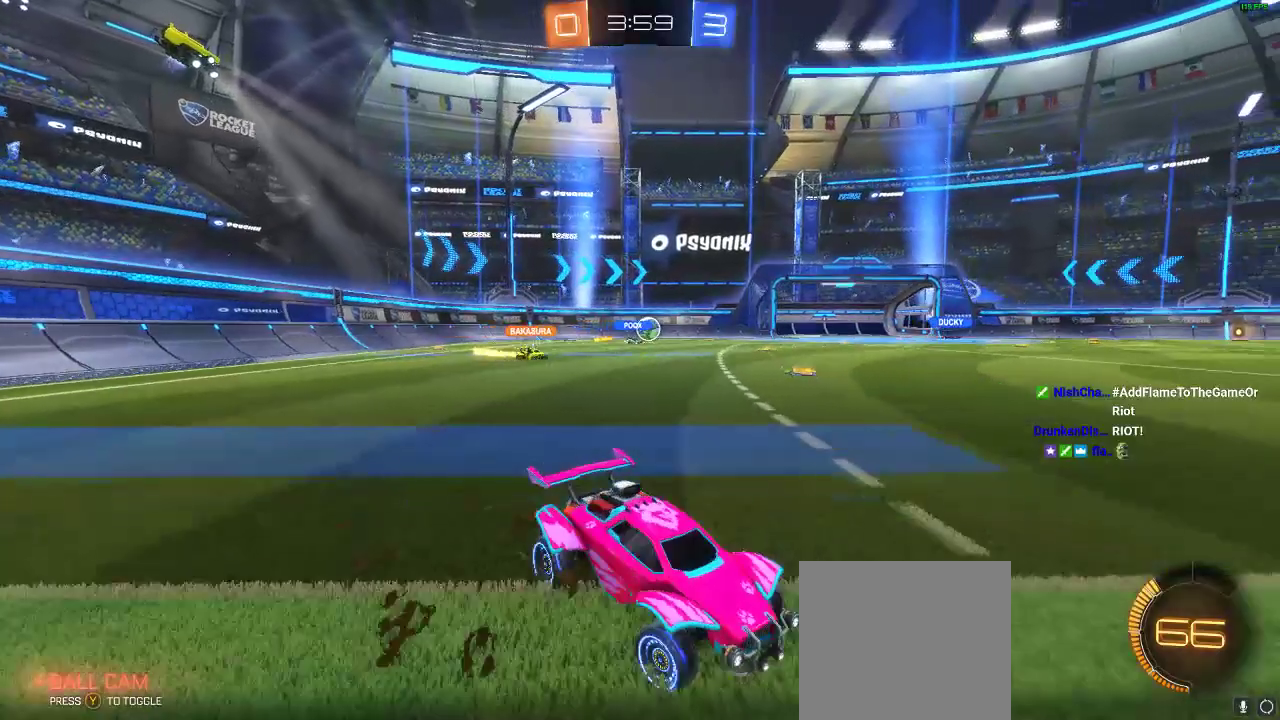
{"buttons": ["R2"], "left_stick": "left", "right_stick": "center", "events": [[17, "left_stick", "center"], [200, "left_stick", "left"]]}
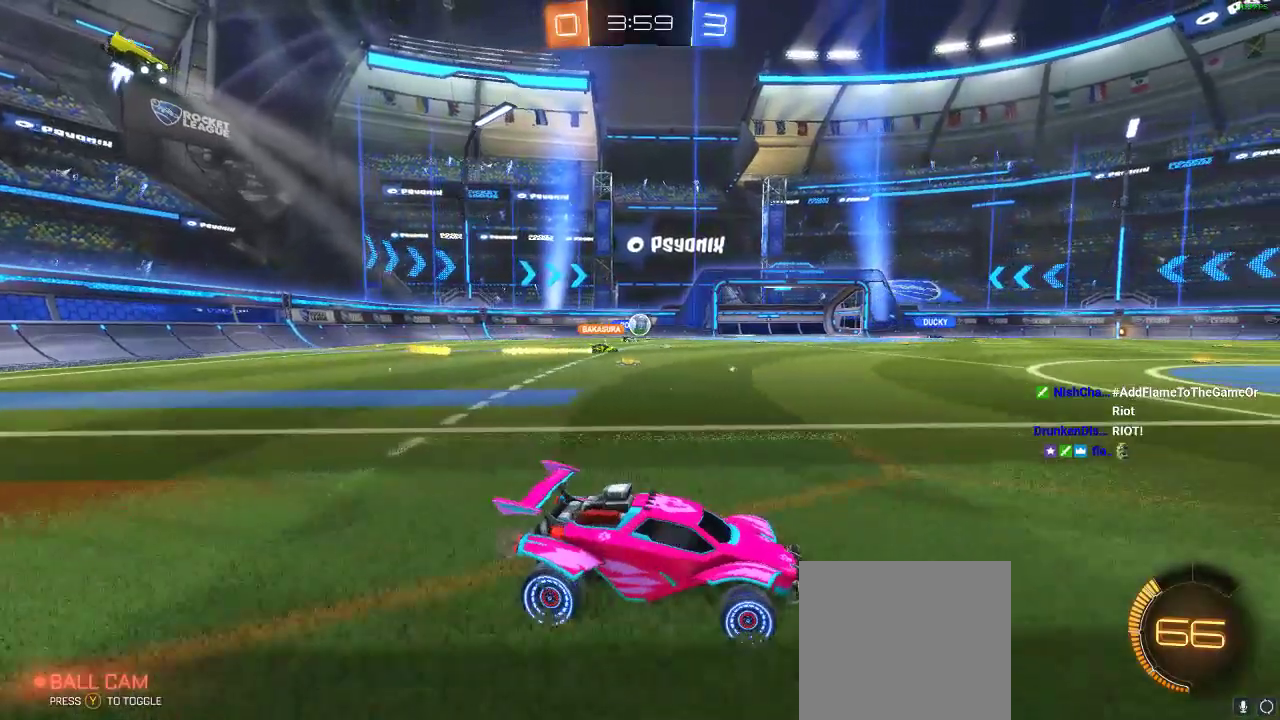
{"buttons": ["R1", "R2"], "left_stick": "center", "right_stick": "center", "events": [[50, "left_stick", "center"], [117, "left_stick", "left"], [267, "R1", "down"], [267, "left_stick", "center"]]}
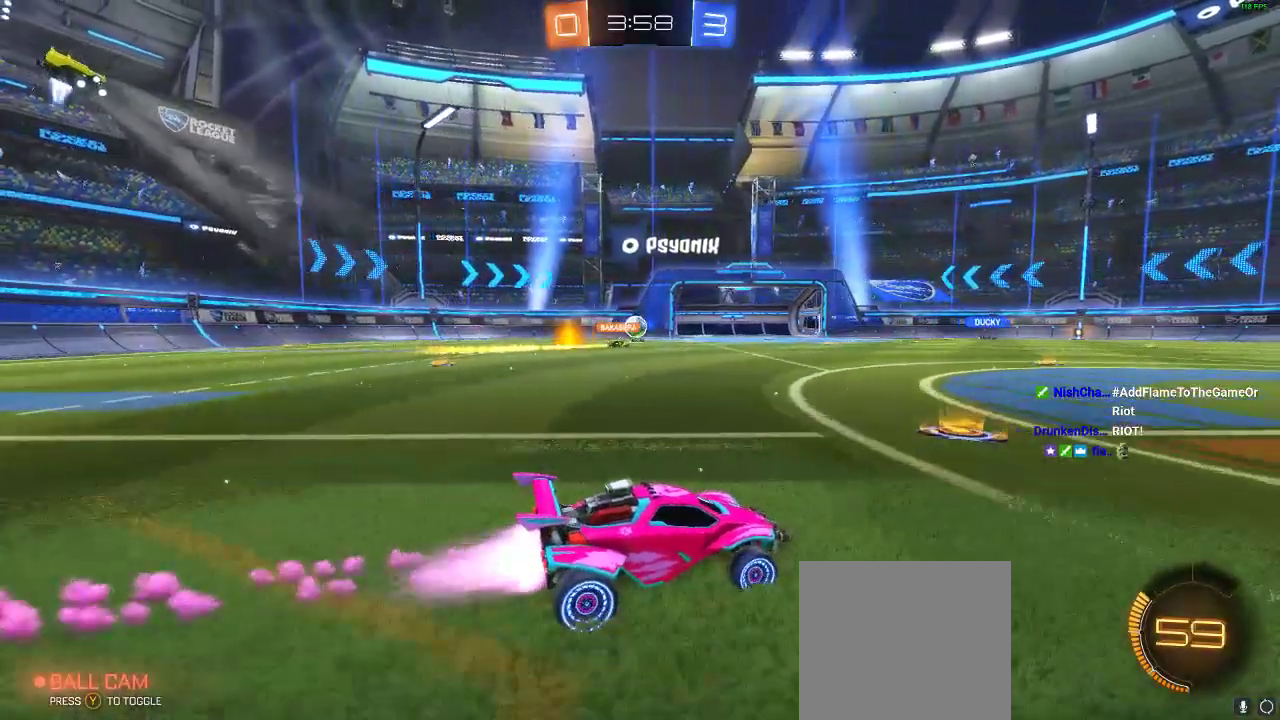
{"buttons": ["L2"], "left_stick": "left", "right_stick": "center", "events": [[117, "R1", "up"], [250, "left_stick", "left"], [317, "R2", "up"], [433, "L2", "down"]]}
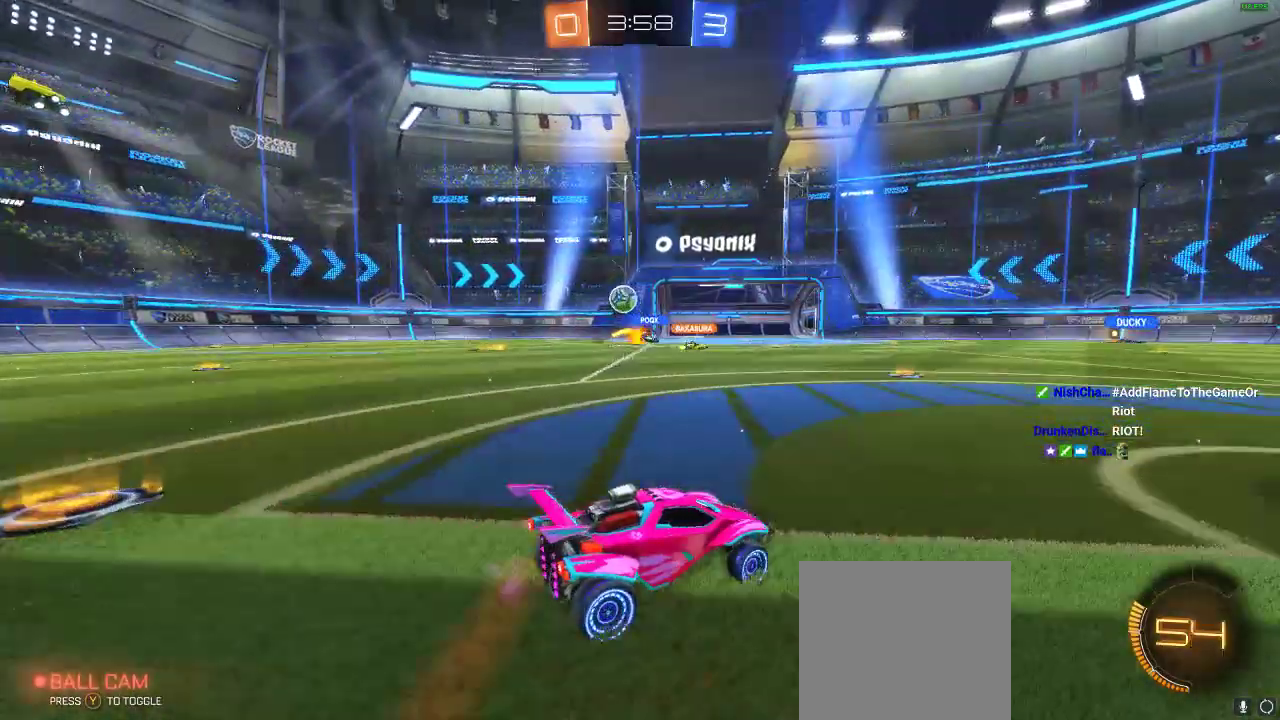
{"buttons": ["R1", "R2"], "left_stick": "center", "right_stick": "center", "events": [[83, "L2", "up"], [283, "R2", "down"], [367, "R1", "down"], [367, "left_stick", "center"]]}